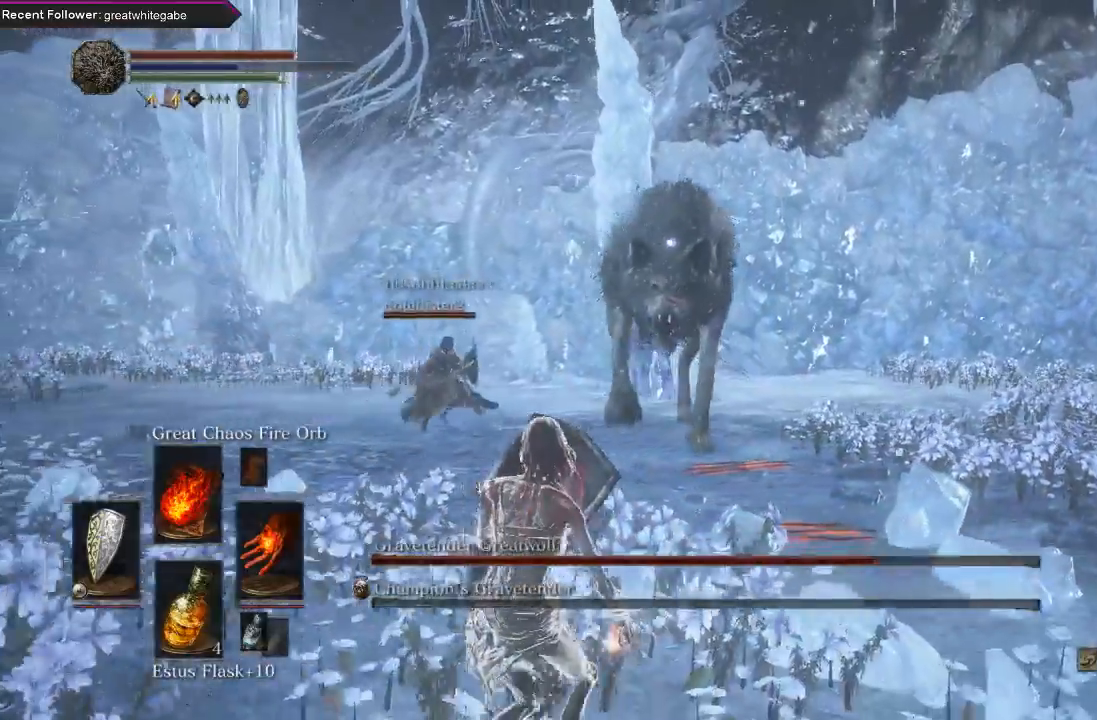
Gameplay with a controller (Xbox layout); each line is a JSON object with the inputs held at the frame after it (dt_ms = milliseconds from this image to that frame). "events" lists button and stick changes between this image and that frame as [ms after this image, input, new state], when the widget could be followed in between.
{"dt_ms": 500, "buttons": ["L1"], "left_stick": "down", "right_stick": "center", "events": [[267, "left_stick", "down"]]}
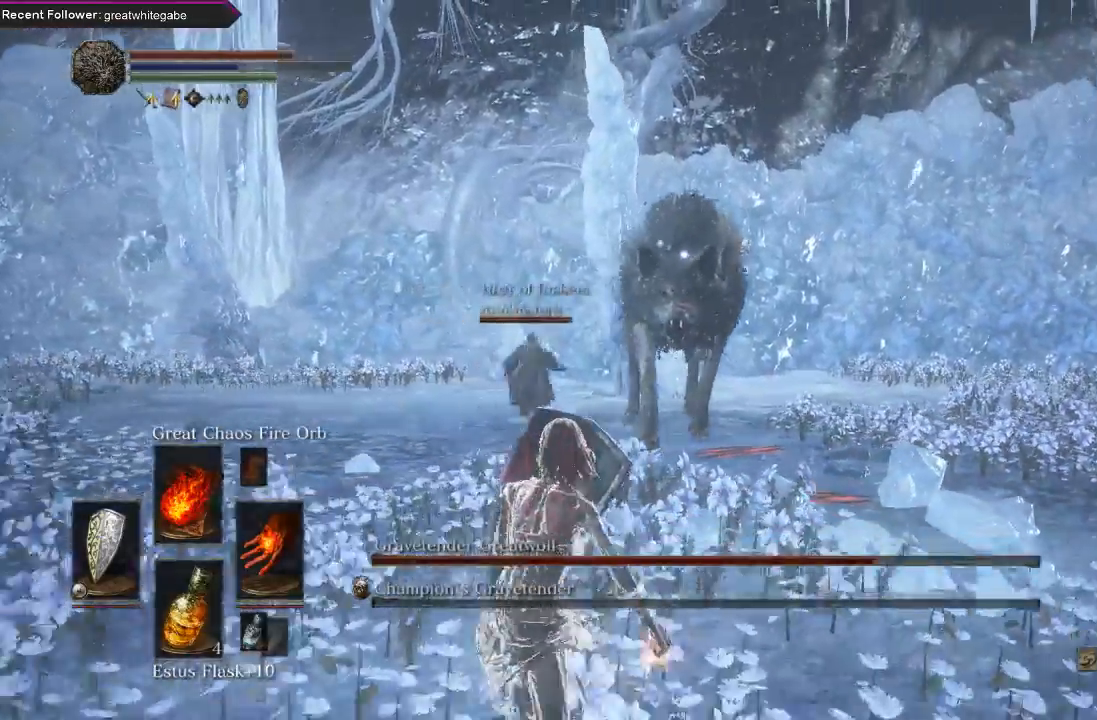
{"dt_ms": 500, "buttons": ["L1"], "left_stick": "down", "right_stick": "center", "events": []}
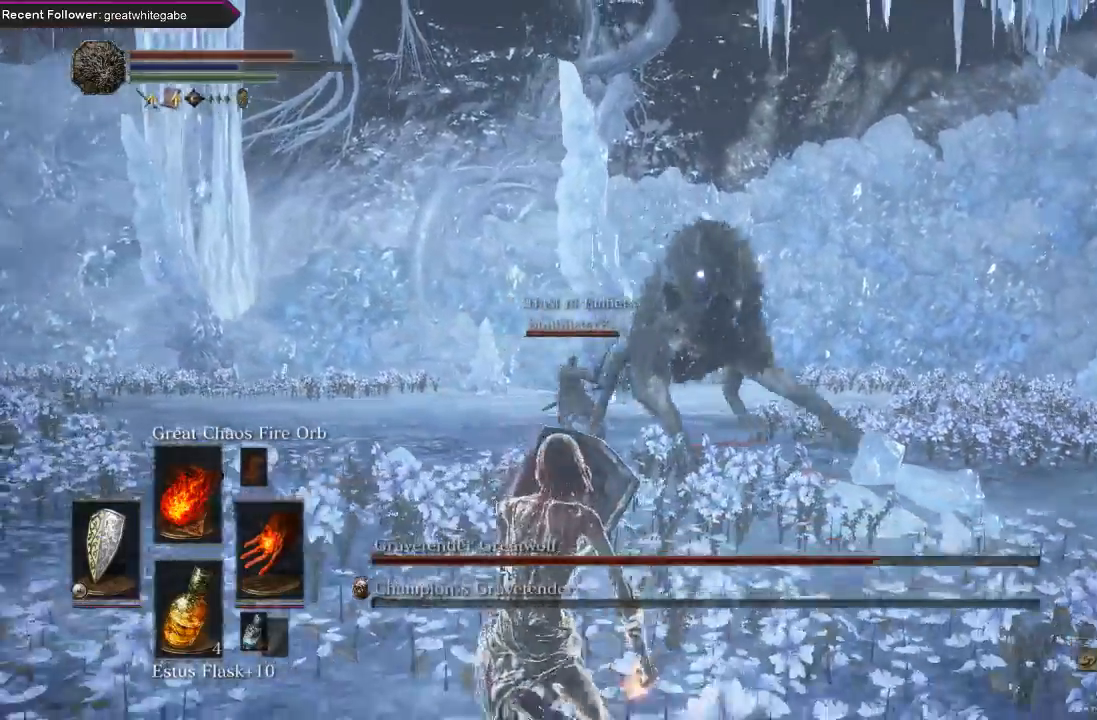
{"dt_ms": 500, "buttons": ["L1"], "left_stick": "down", "right_stick": "center", "events": []}
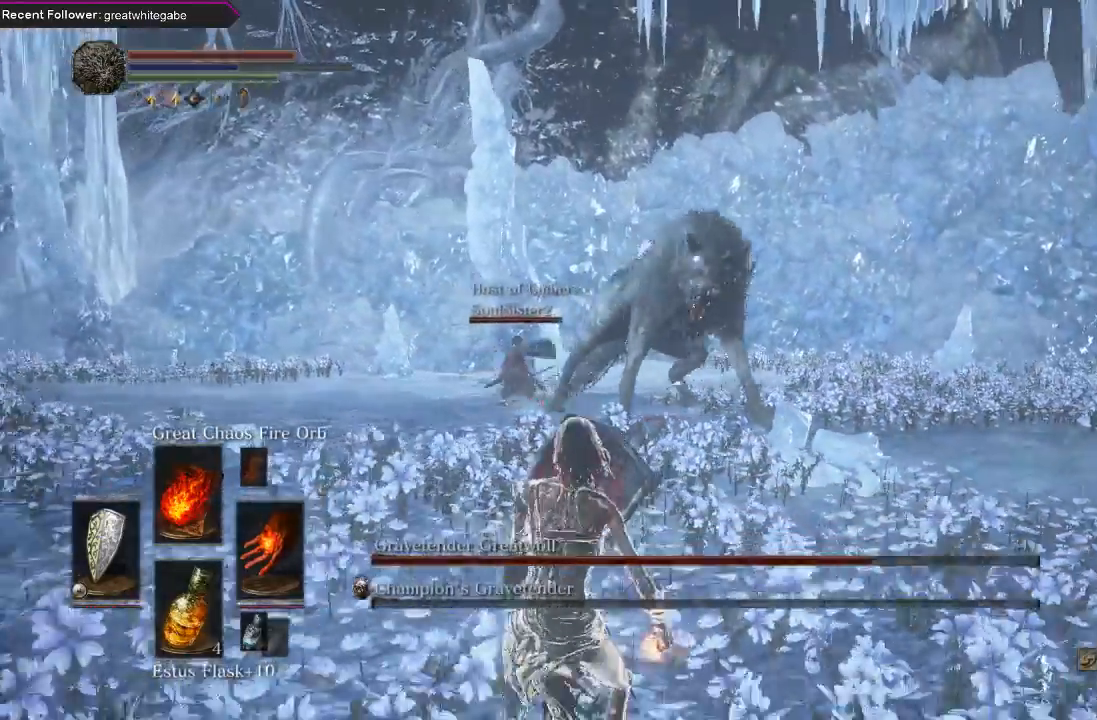
{"dt_ms": 500, "buttons": ["L1"], "left_stick": "down", "right_stick": "center", "events": []}
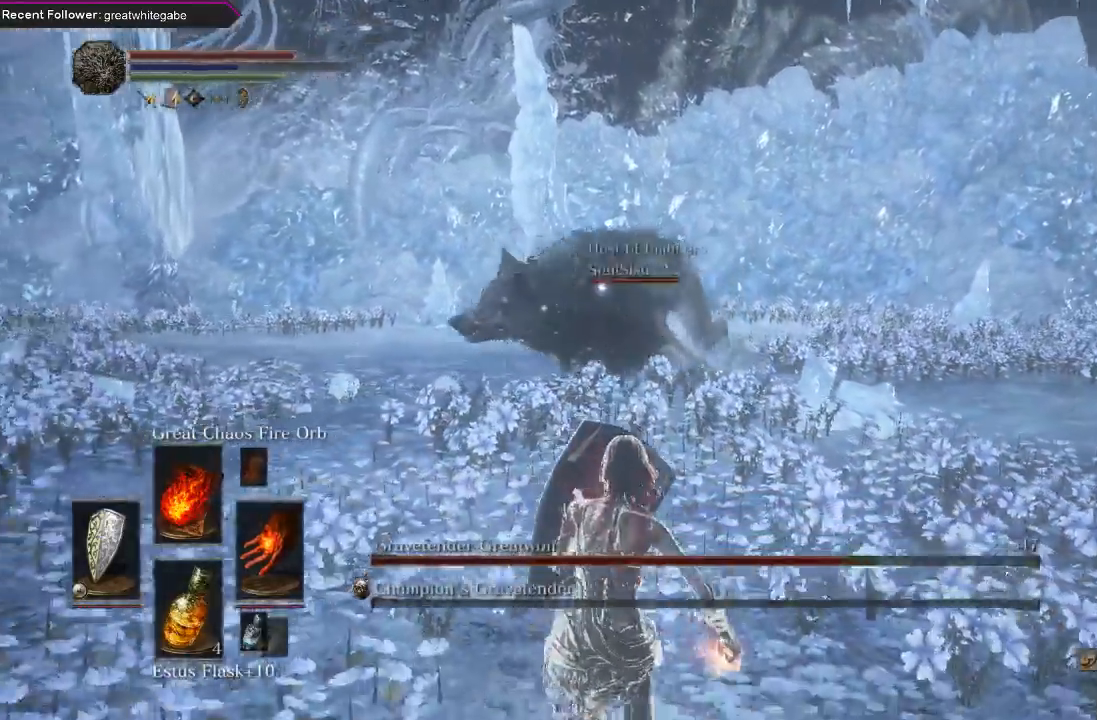
{"dt_ms": 500, "buttons": [], "left_stick": "center", "right_stick": "center", "events": [[100, "L1", "up"], [200, "R1", "down"], [300, "R1", "up"], [300, "left_stick", "center"], [367, "R1", "down"], [467, "R1", "up"]]}
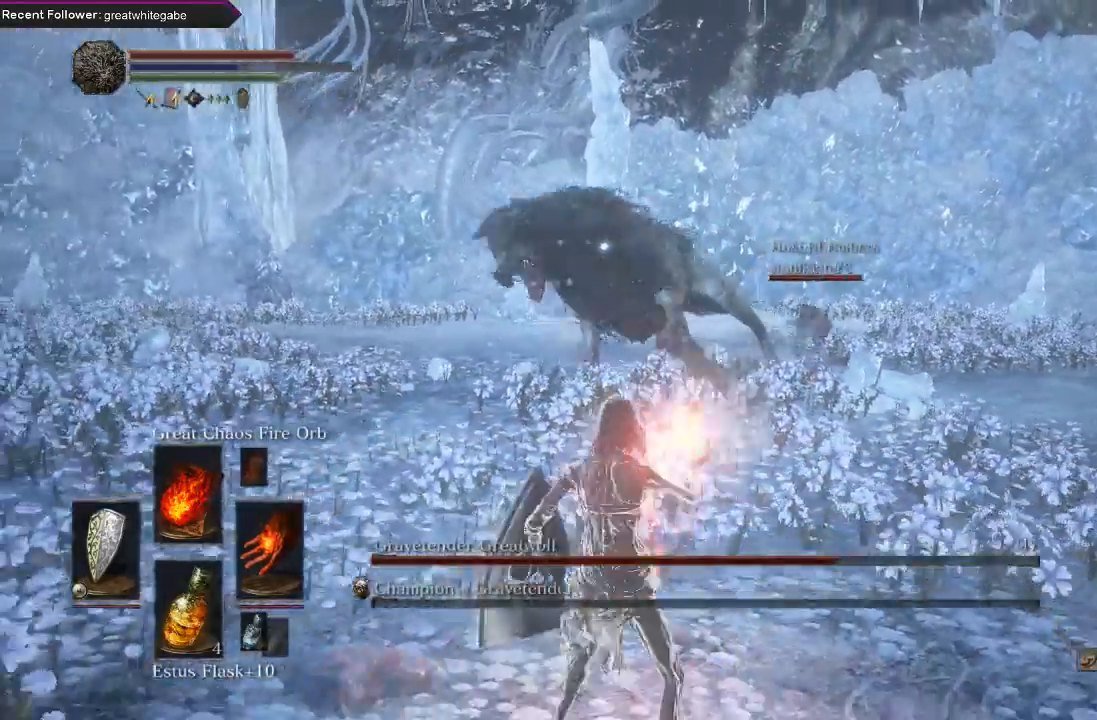
{"dt_ms": 500, "buttons": [], "left_stick": "center", "right_stick": "center", "events": []}
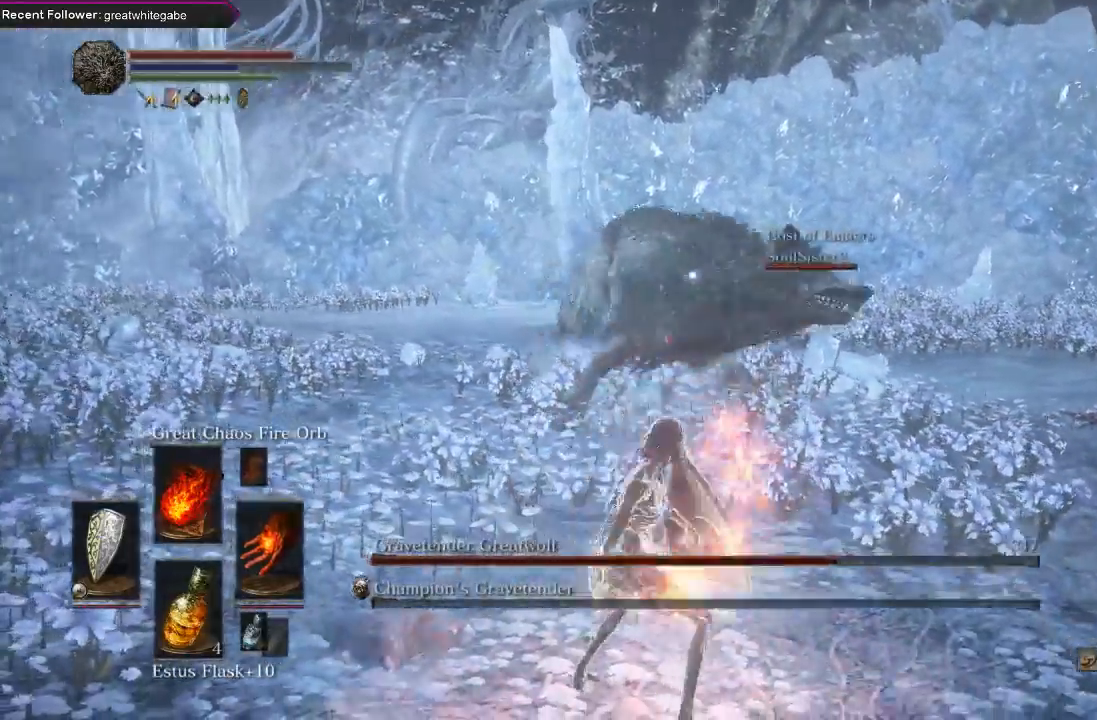
{"dt_ms": 500, "buttons": [], "left_stick": "down", "right_stick": "center", "events": [[433, "left_stick", "down"]]}
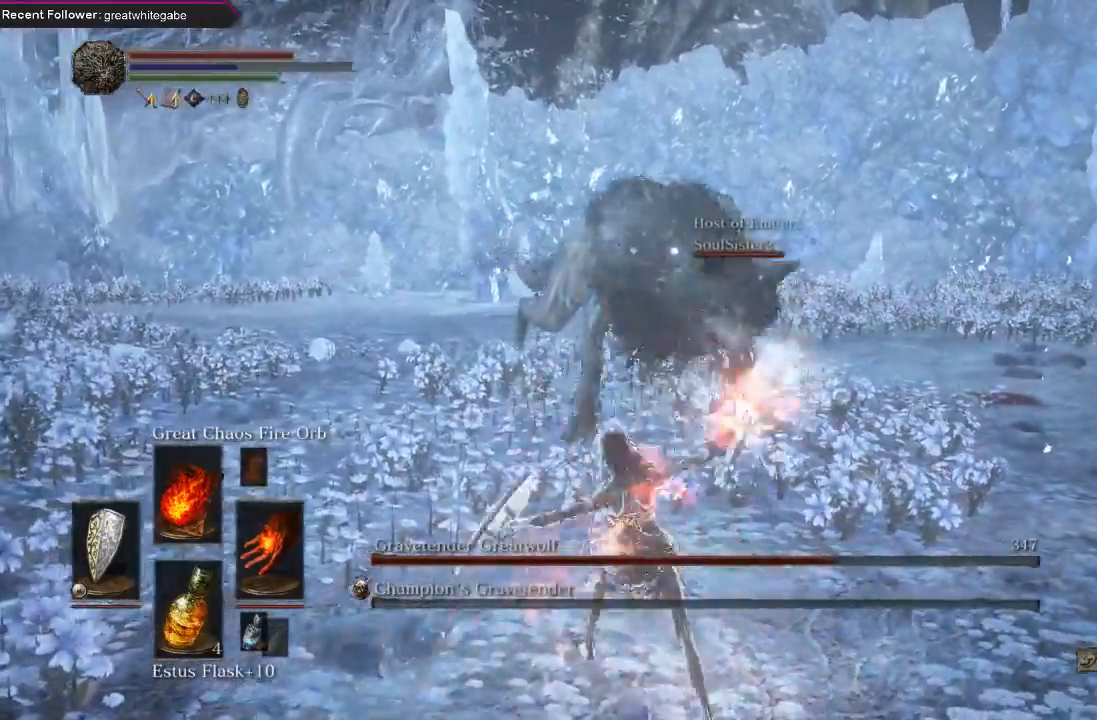
{"dt_ms": 500, "buttons": [], "left_stick": "down", "right_stick": "center", "events": []}
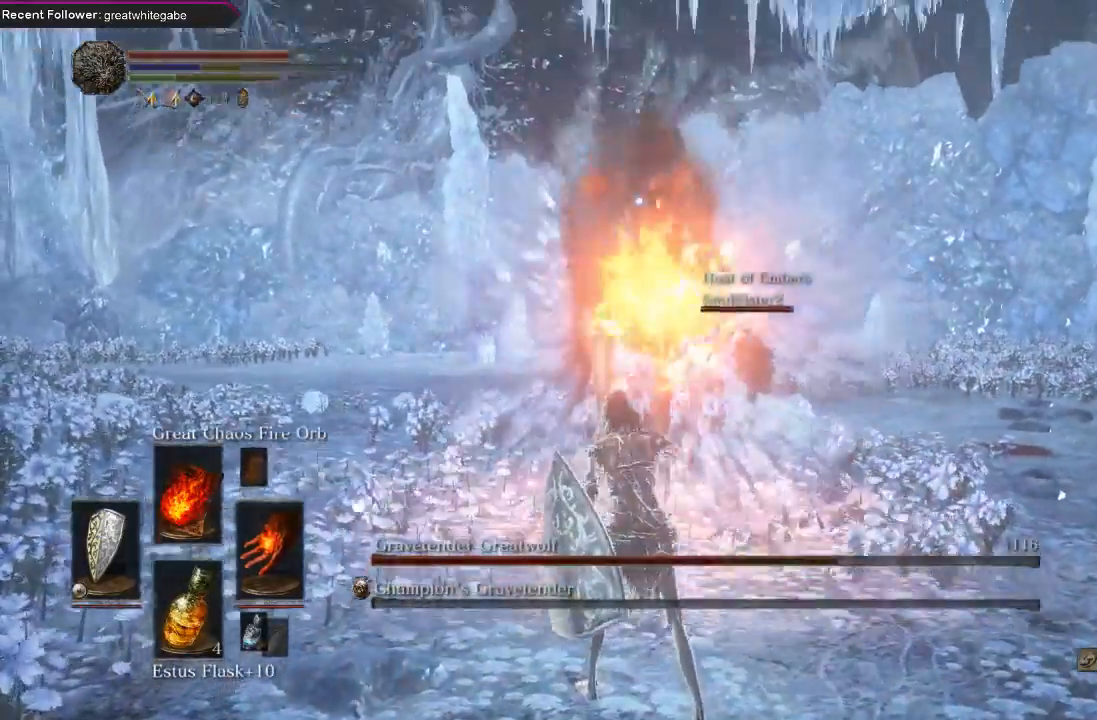
{"dt_ms": 500, "buttons": ["L1"], "left_stick": "down", "right_stick": "center", "events": [[267, "L1", "down"]]}
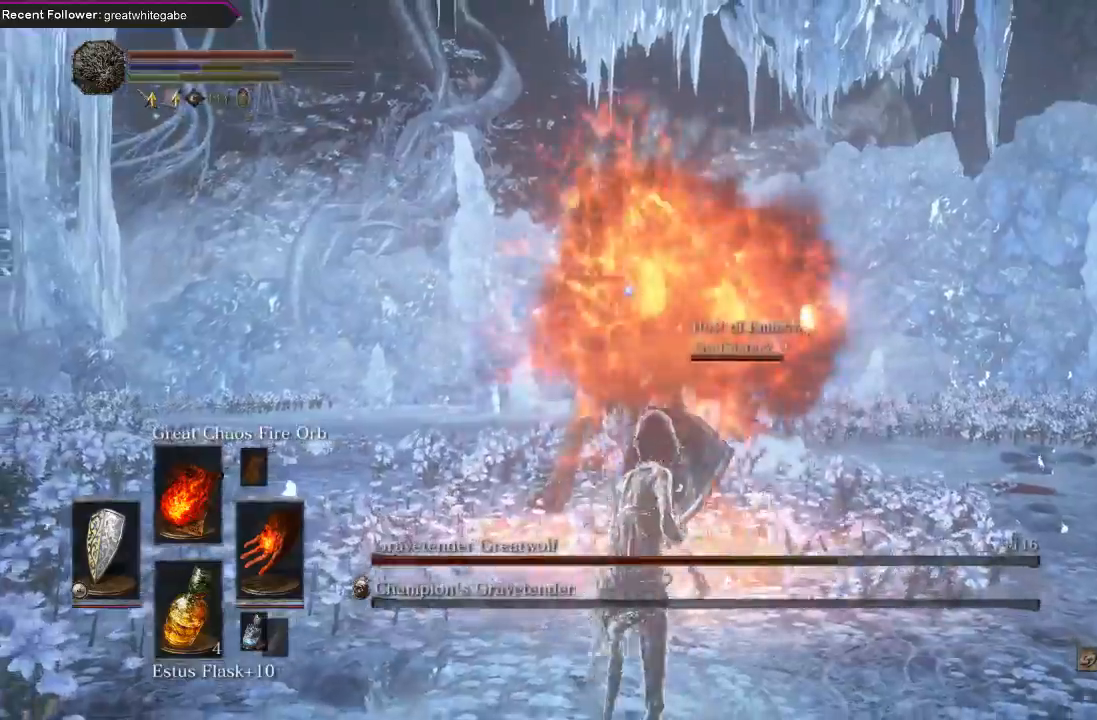
{"dt_ms": 500, "buttons": ["L1"], "left_stick": "down", "right_stick": "center", "events": []}
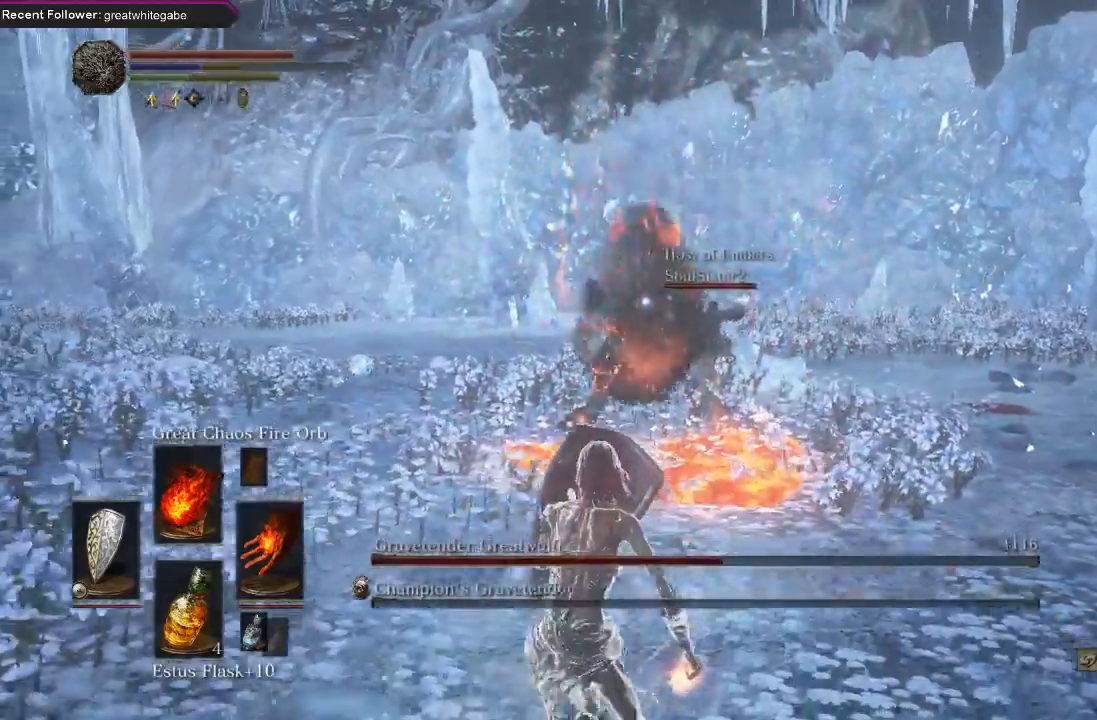
{"dt_ms": 500, "buttons": ["L1"], "left_stick": "down-left", "right_stick": "center", "events": [[100, "left_stick", "down-left"]]}
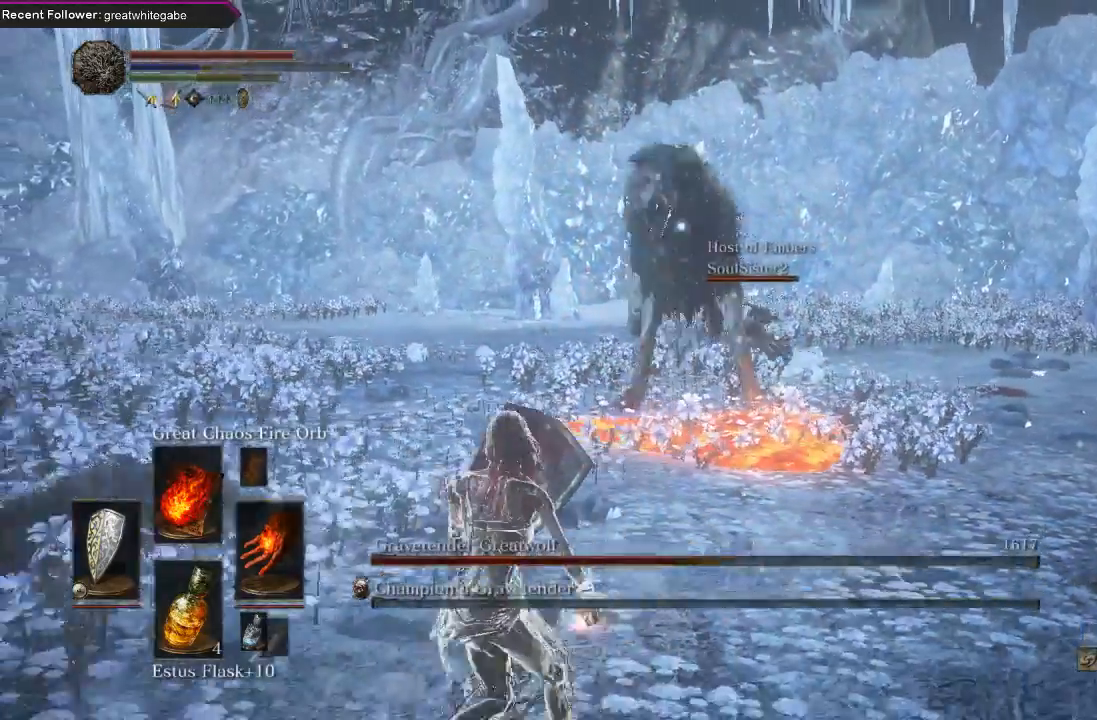
{"dt_ms": 500, "buttons": [], "left_stick": "left", "right_stick": "center", "events": [[167, "L2", "down"], [233, "L2", "up"], [467, "L1", "up"], [500, "left_stick", "left"]]}
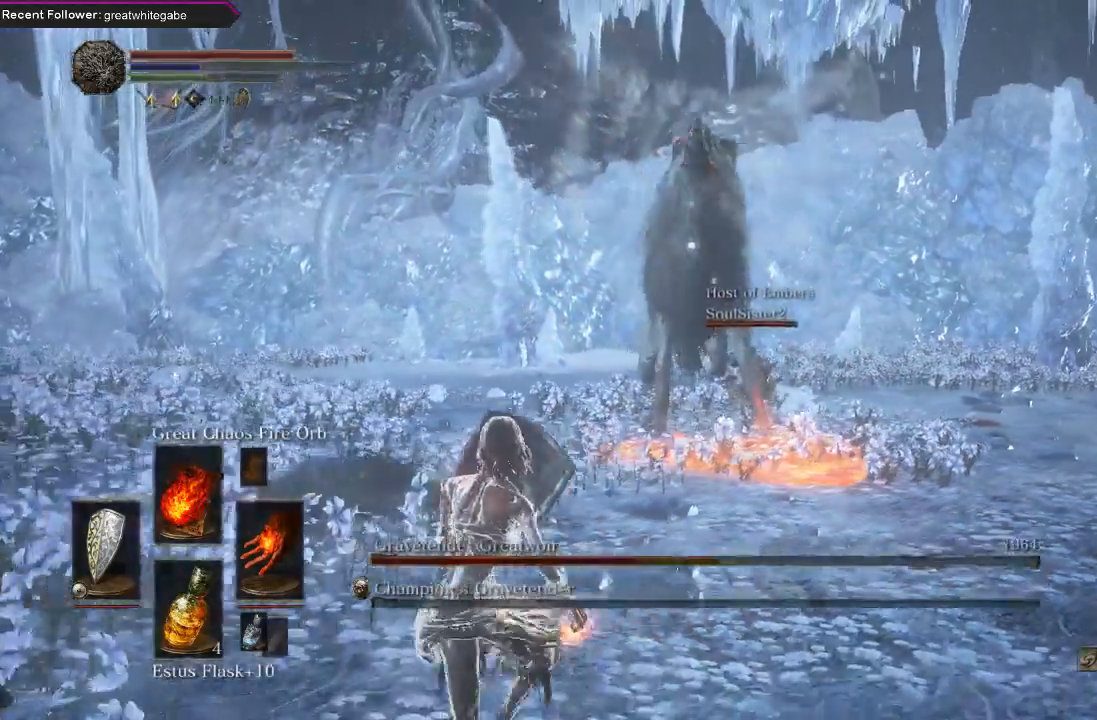
{"dt_ms": 500, "buttons": [], "left_stick": "center", "right_stick": "center", "events": [[67, "R1", "down"], [100, "left_stick", "center"], [133, "R1", "up"], [233, "R1", "down"], [333, "R1", "up"]]}
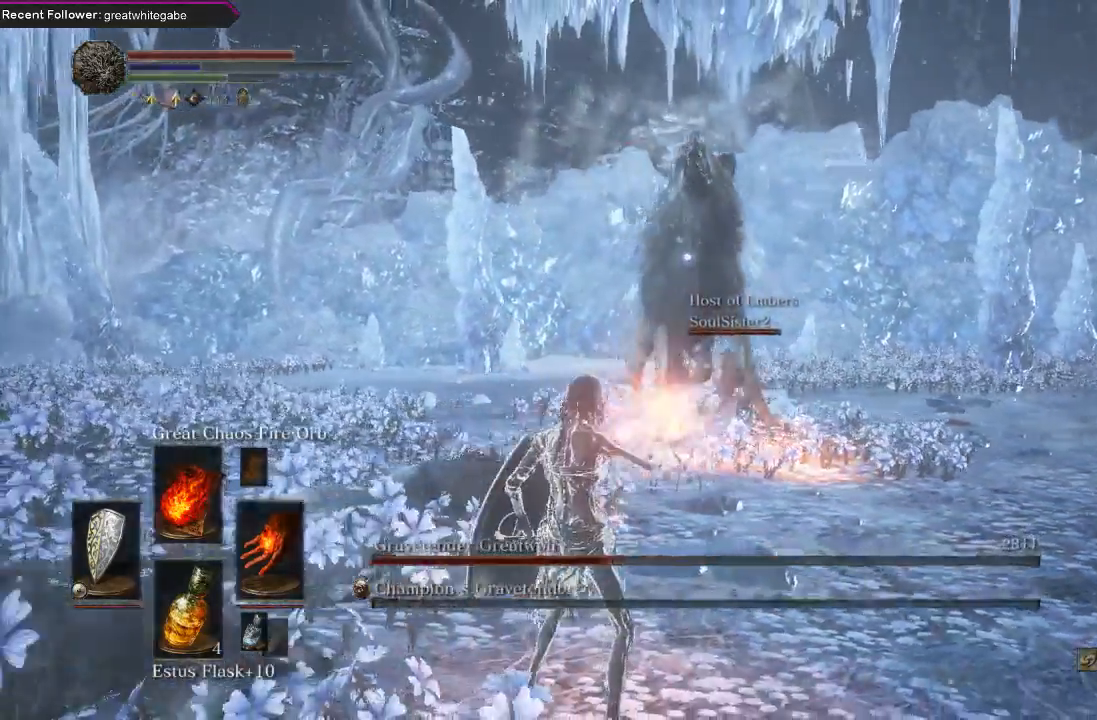
{"dt_ms": 500, "buttons": [], "left_stick": "center", "right_stick": "center", "events": []}
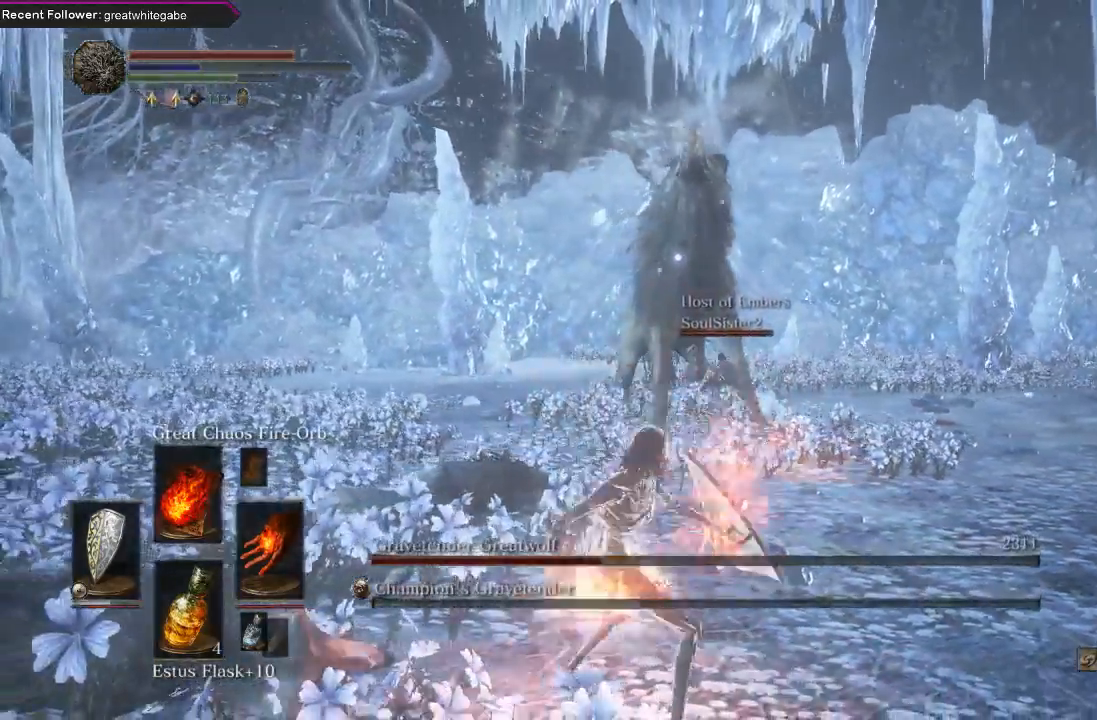
{"dt_ms": 500, "buttons": [], "left_stick": "center", "right_stick": "center", "events": []}
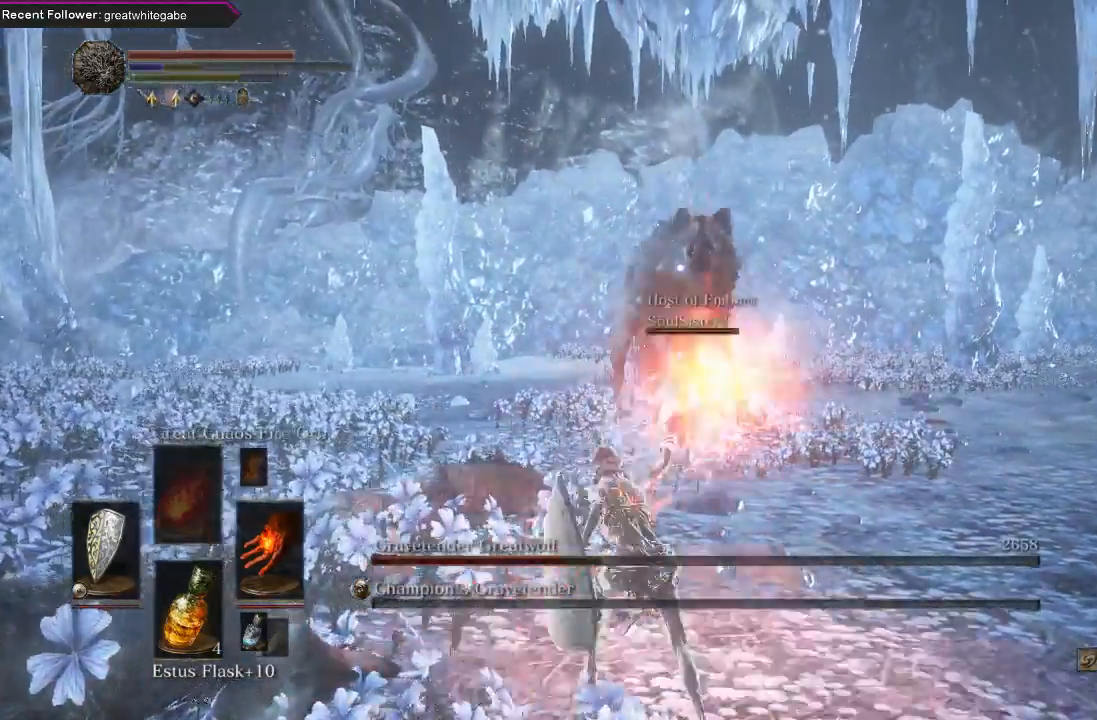
{"dt_ms": 500, "buttons": [], "left_stick": "down-left", "right_stick": "center", "events": [[133, "left_stick", "down"], [233, "left_stick", "down-left"]]}
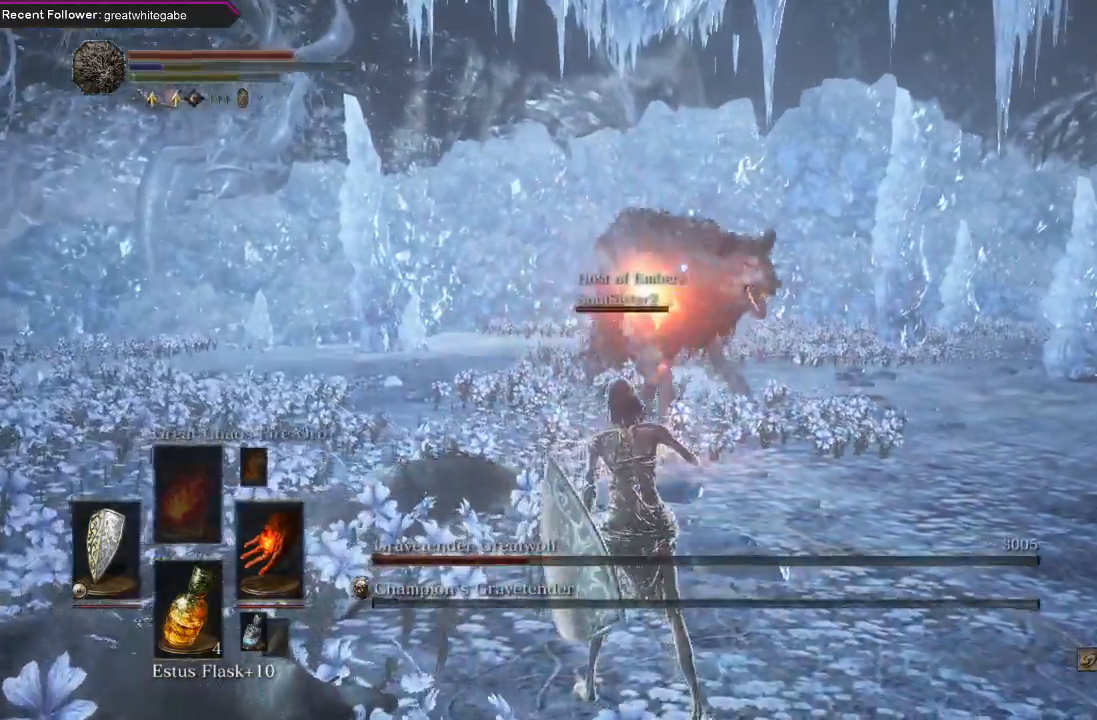
{"dt_ms": 500, "buttons": [], "left_stick": "down-left", "right_stick": "center", "events": []}
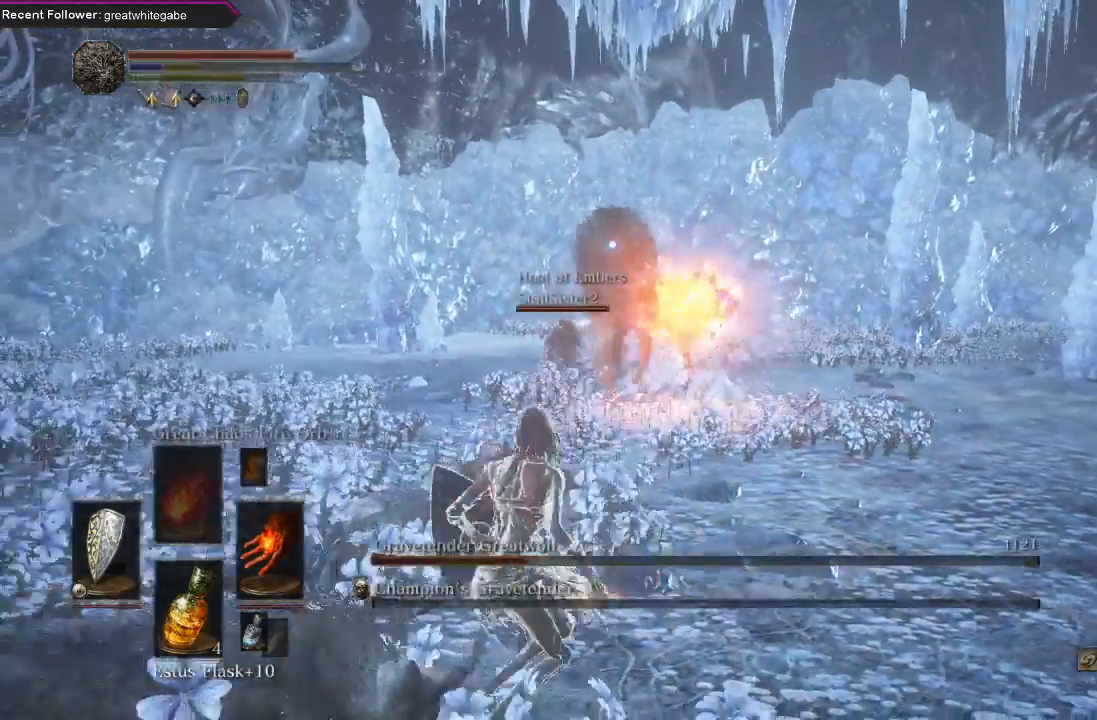
{"dt_ms": 500, "buttons": ["L1"], "left_stick": "left", "right_stick": "center", "events": [[33, "L1", "down"], [67, "left_stick", "left"]]}
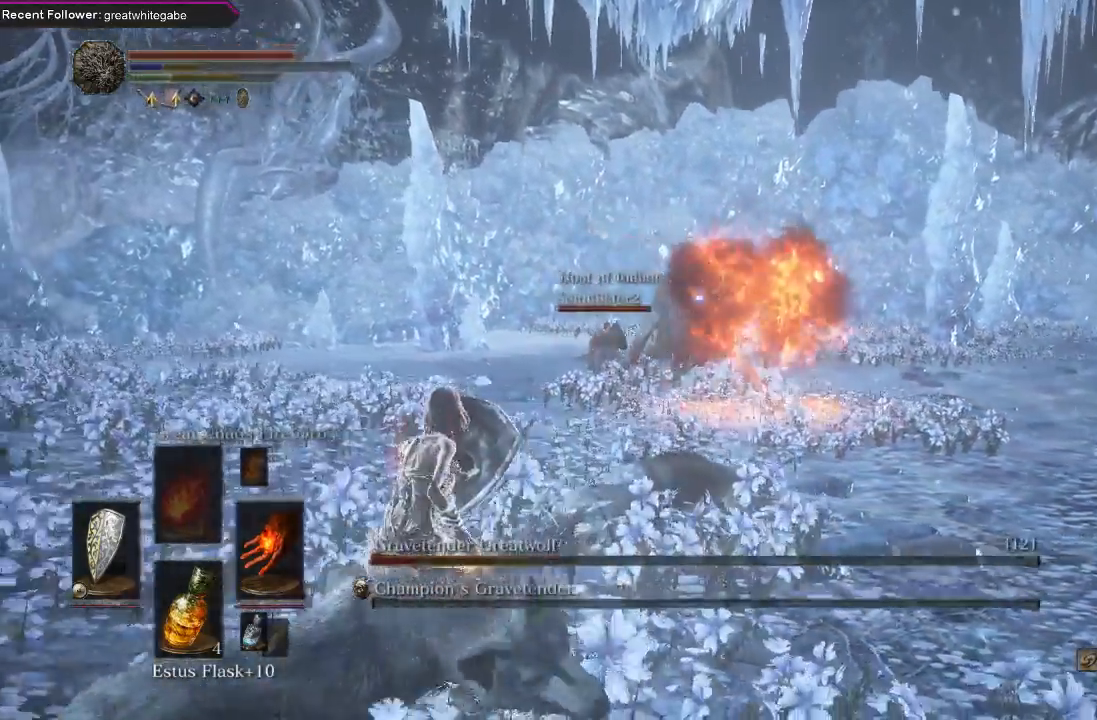
{"dt_ms": 500, "buttons": ["L1"], "left_stick": "left", "right_stick": "center", "events": []}
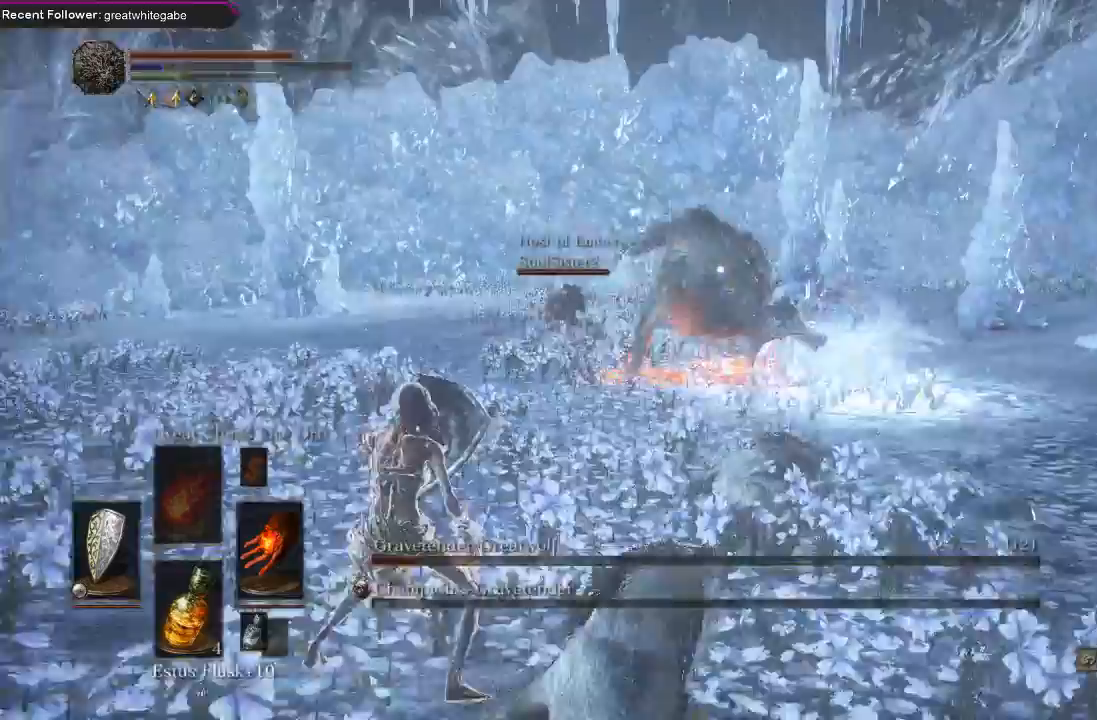
{"dt_ms": 500, "buttons": ["L1"], "left_stick": "left", "right_stick": "center", "events": []}
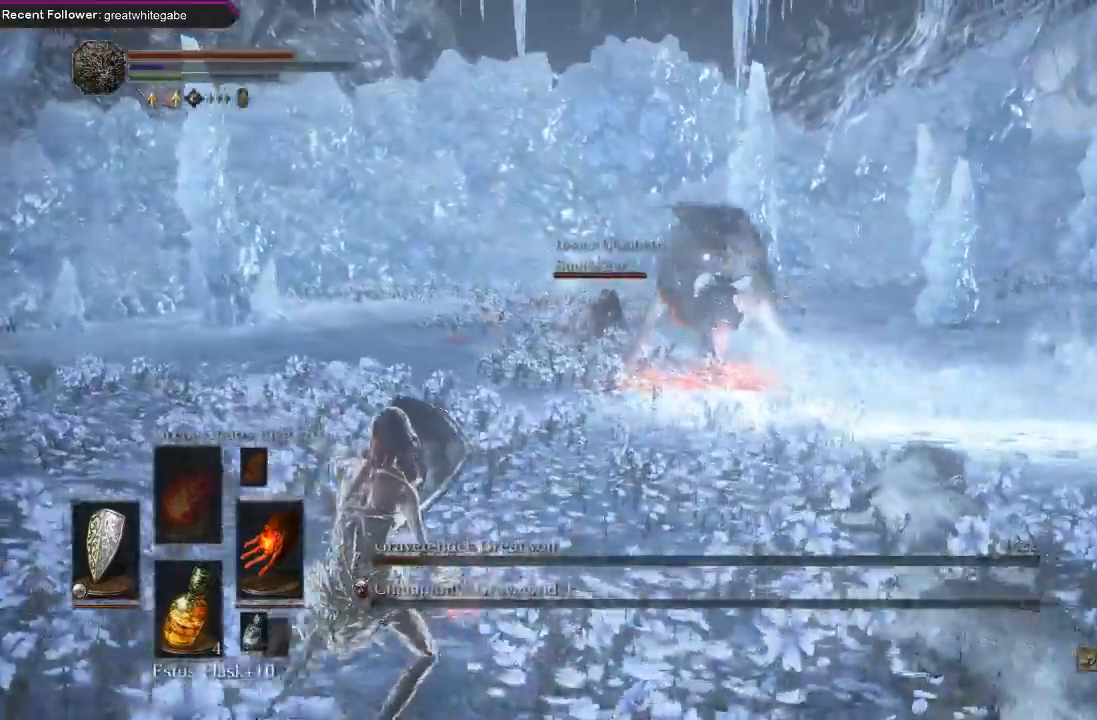
{"dt_ms": 500, "buttons": ["L1"], "left_stick": "left", "right_stick": "center", "events": []}
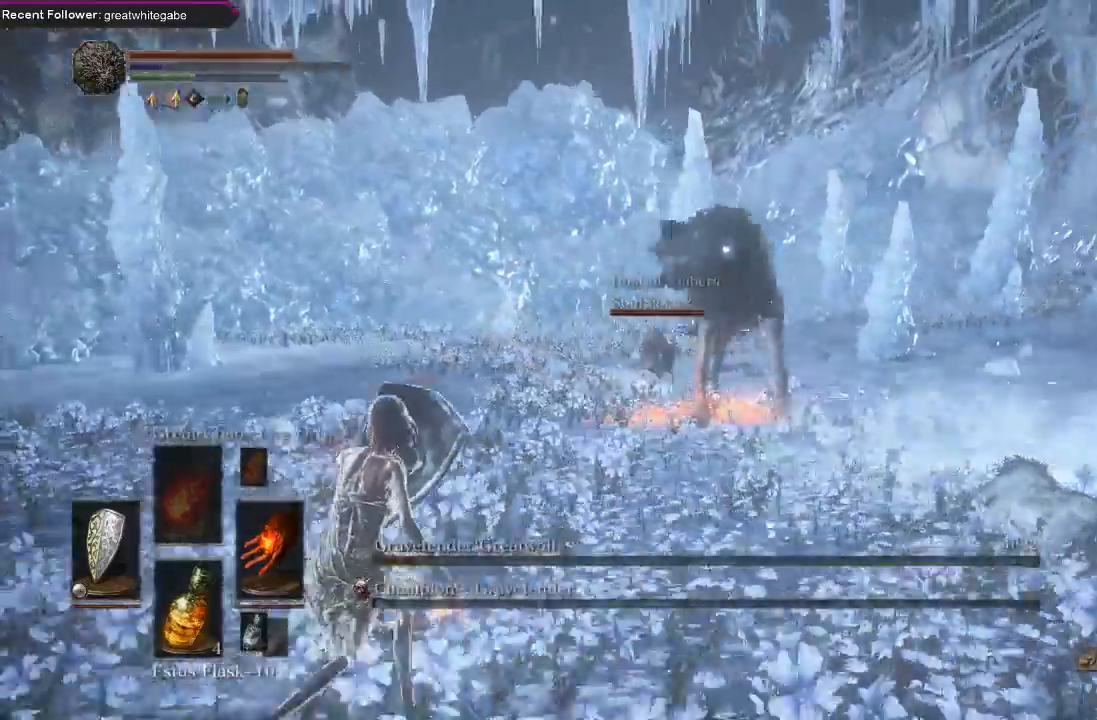
{"dt_ms": 1000, "buttons": [], "left_stick": "up", "right_stick": "center"}
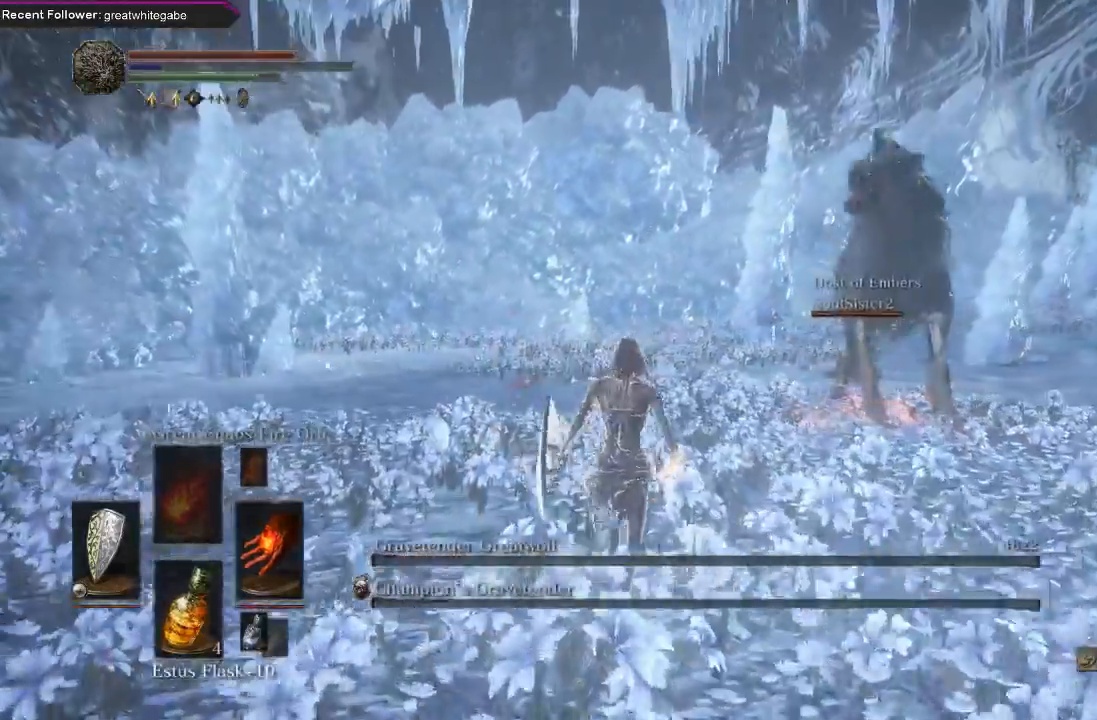
{"dt_ms": 500, "buttons": [], "left_stick": "up", "right_stick": "center", "events": [[267, "right_stick", "right"], [467, "right_stick", "center"]]}
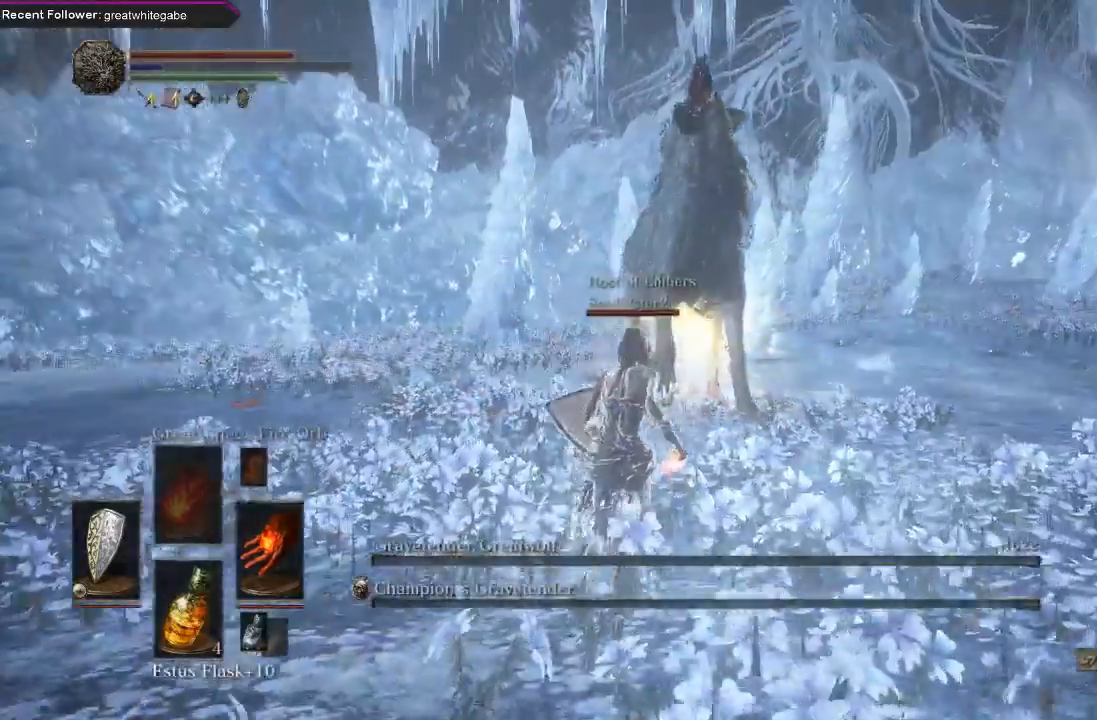
{"dt_ms": 500, "buttons": [], "left_stick": "up", "right_stick": "center", "events": [[300, "right_stick", "right"], [400, "right_stick", "center"]]}
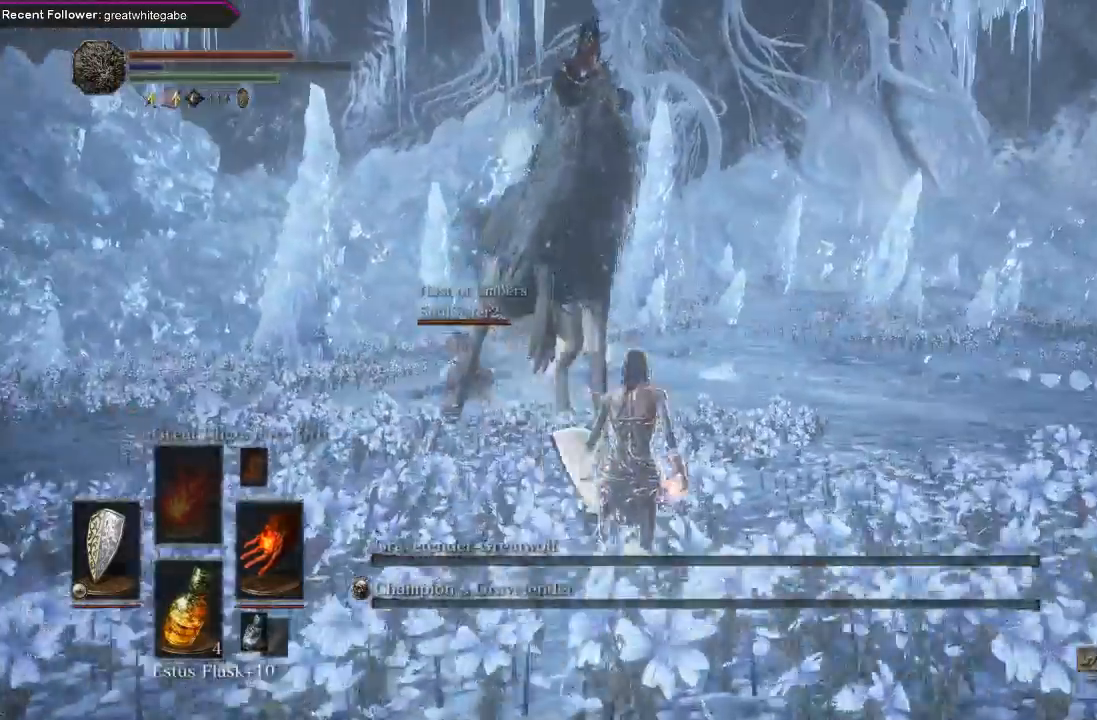
{"dt_ms": 500, "buttons": [], "left_stick": "up", "right_stick": "center", "events": [[133, "B", "down"], [233, "B", "up"], [267, "B", "down"], [367, "B", "up"]]}
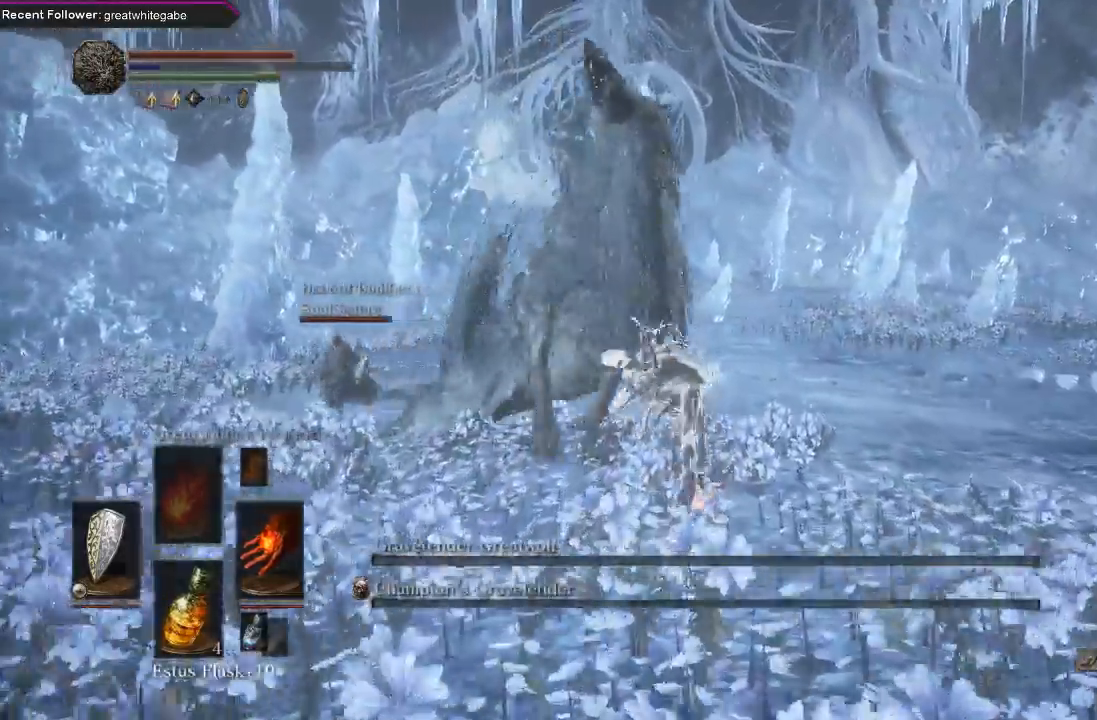
{"dt_ms": 500, "buttons": [], "left_stick": "center", "right_stick": "center", "events": [[100, "right_stick", "right"], [300, "right_stick", "center"], [333, "left_stick", "center"]]}